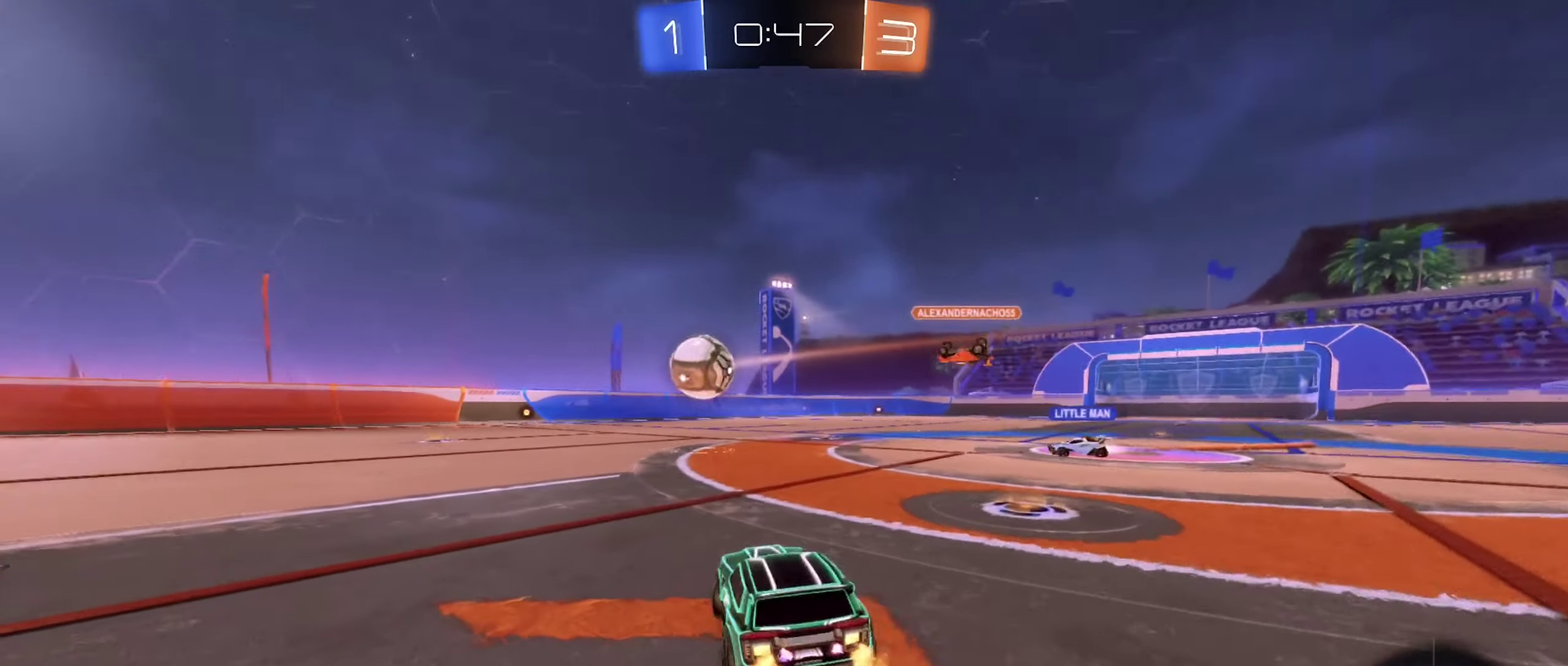
Gameplay with a controller (Xbox layout); each line is a JSON object with the inputs held at the frame after it. "events" lists button and stick changes between this image and that frame as [ms after this image, input, new state], when the widget could be followed in between.
{"buttons": ["R2"], "left_stick": "center", "right_stick": "center", "events": [[33, "left_stick", "down-right"], [133, "R2", "down"], [500, "left_stick", "center"]]}
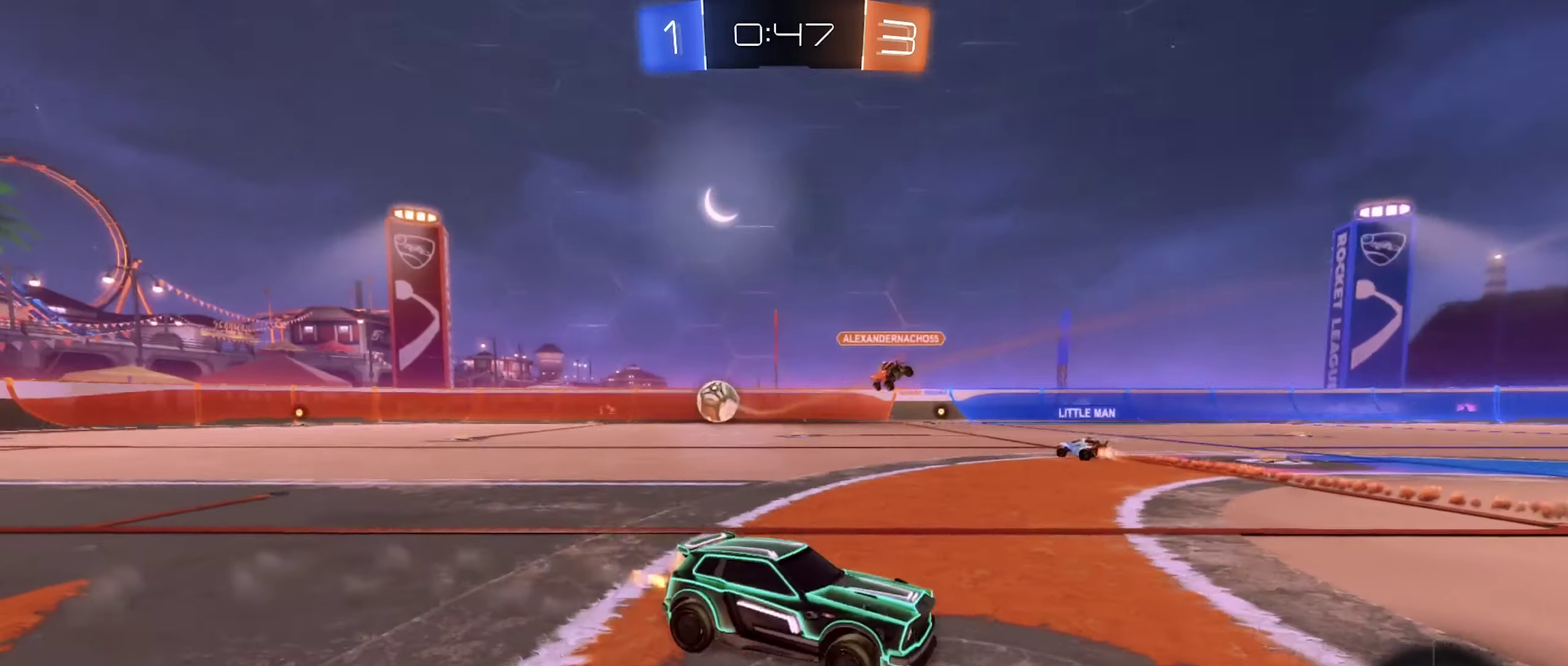
{"buttons": ["R2"], "left_stick": "center", "right_stick": "center", "events": [[67, "left_stick", "left"], [267, "left_stick", "center"]]}
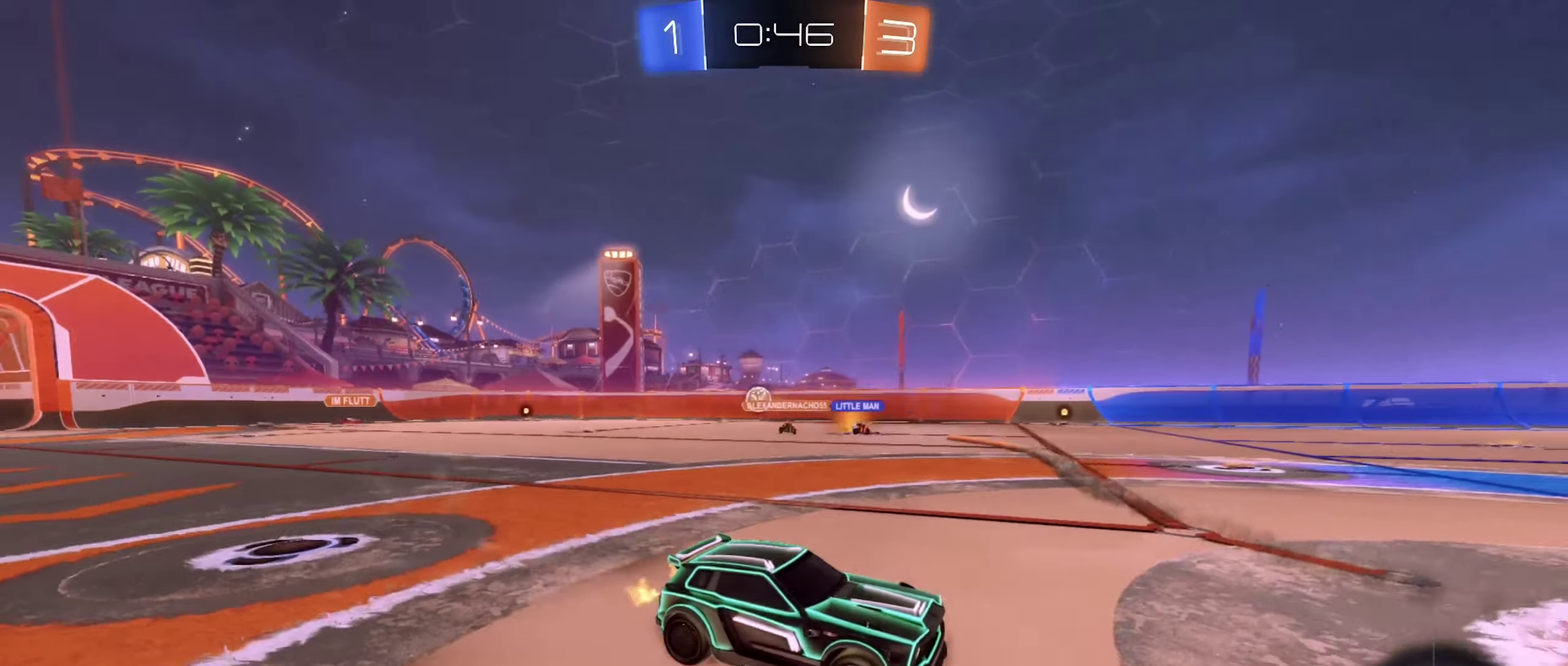
{"buttons": ["R2"], "left_stick": "left", "right_stick": "center", "events": [[50, "left_stick", "left"]]}
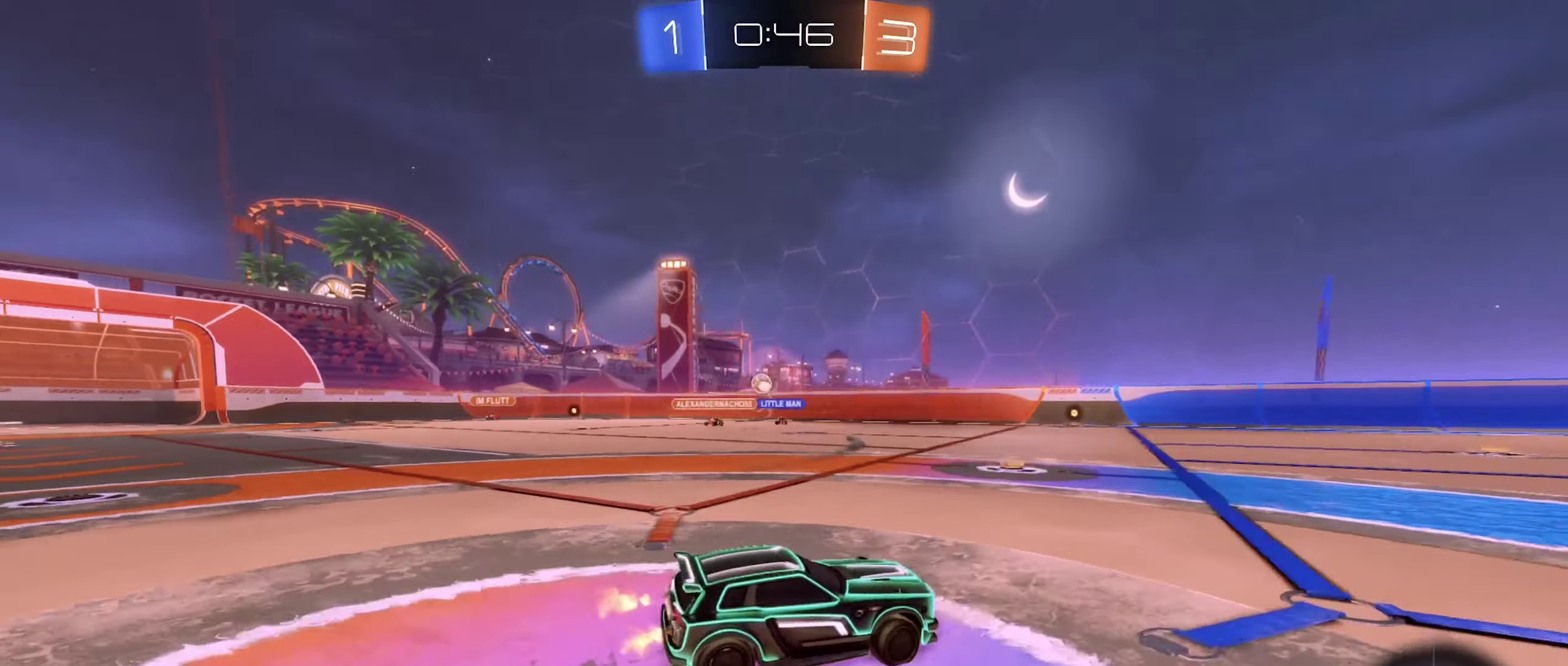
{"buttons": ["R2"], "left_stick": "center", "right_stick": "center", "events": [[433, "left_stick", "center"]]}
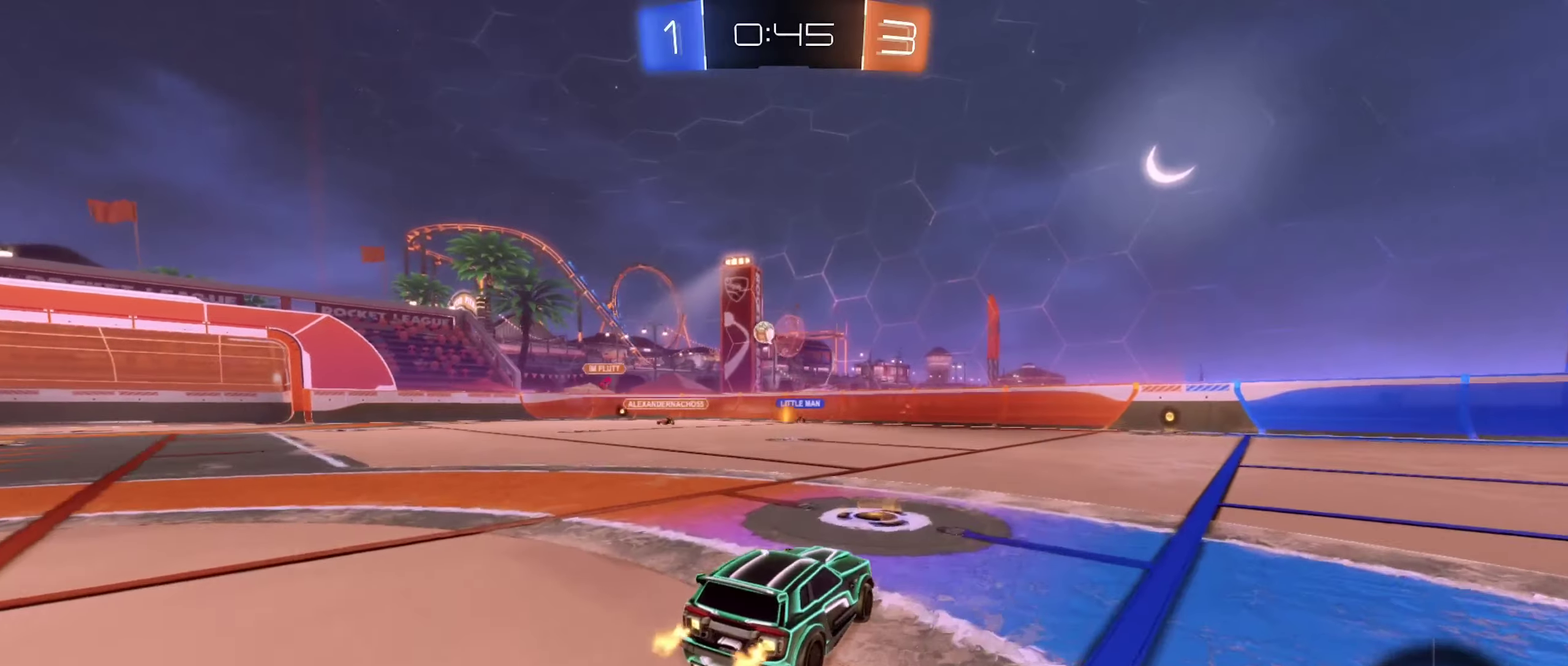
{"buttons": ["R2"], "left_stick": "right", "right_stick": "center", "events": [[233, "left_stick", "right"]]}
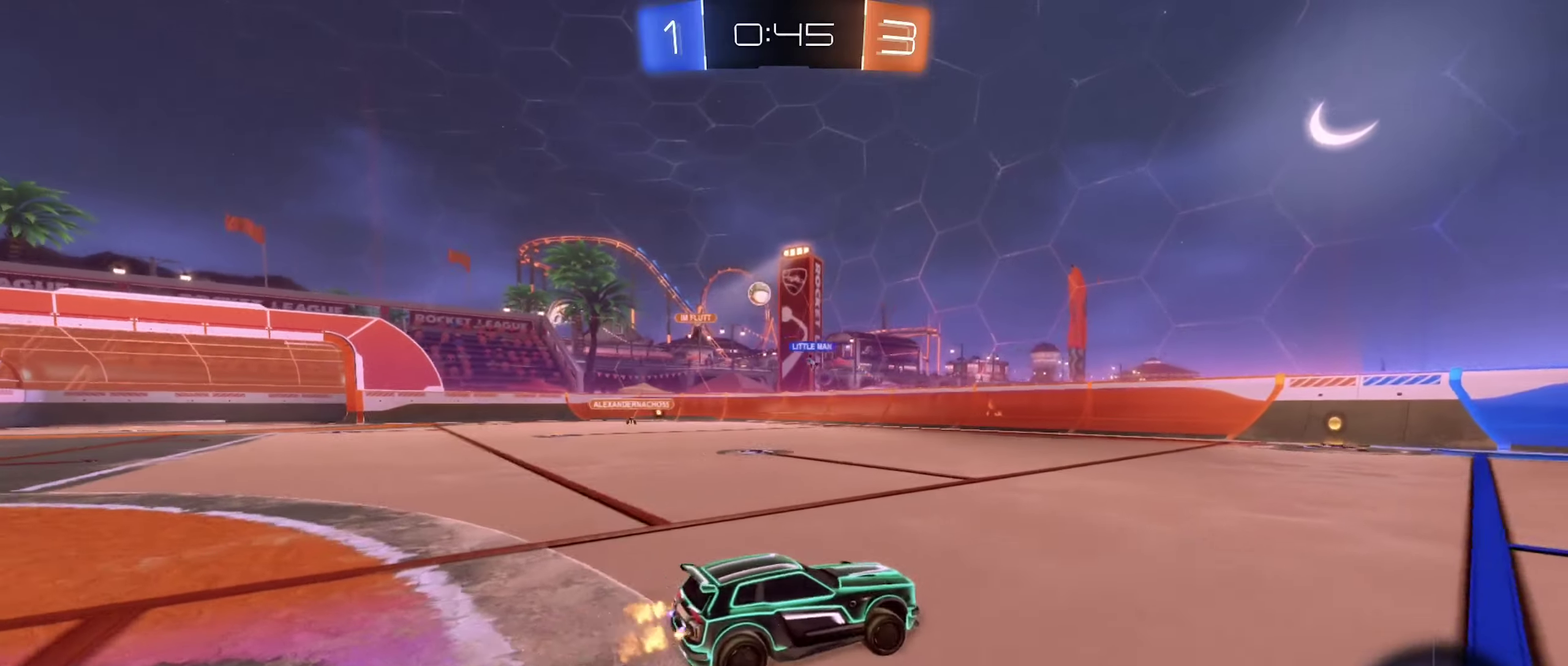
{"buttons": ["R2"], "left_stick": "center", "right_stick": "center", "events": [[383, "left_stick", "center"]]}
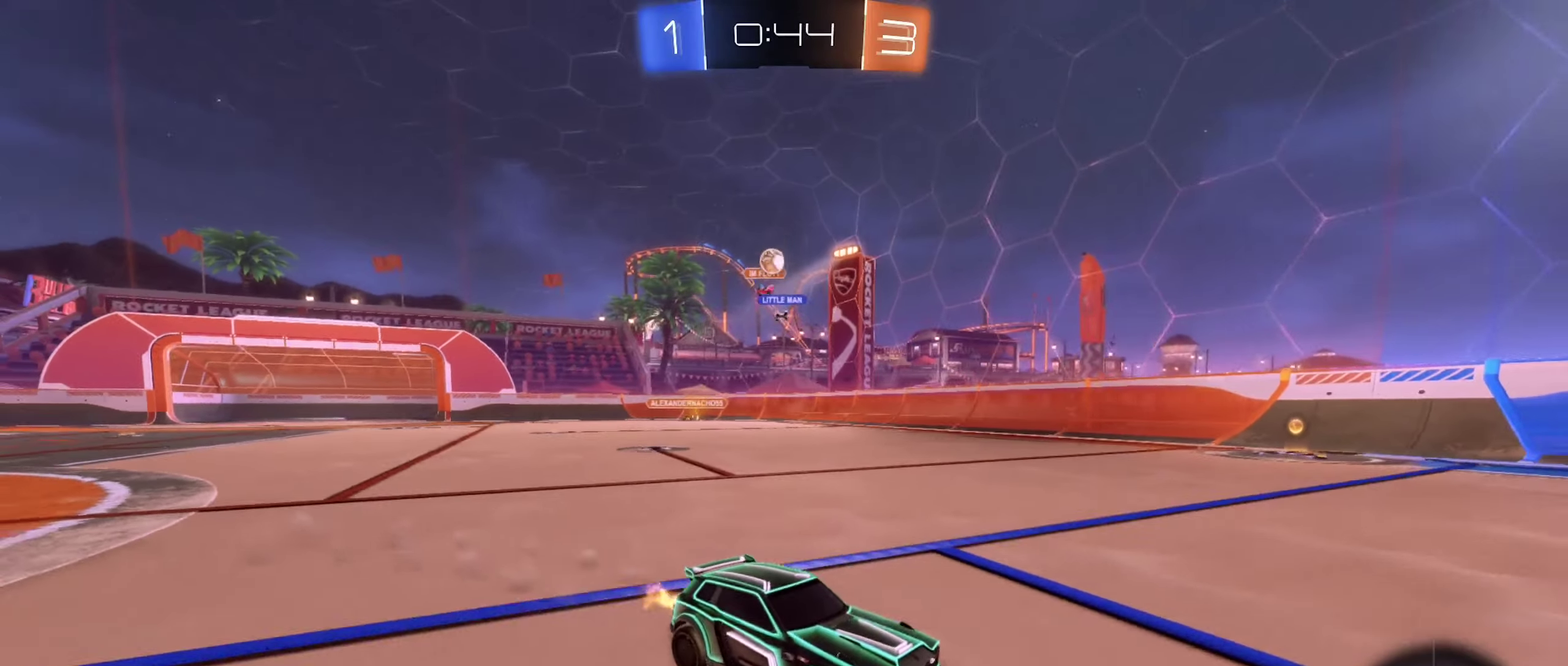
{"buttons": ["R2"], "left_stick": "right", "right_stick": "center", "events": [[250, "left_stick", "right"]]}
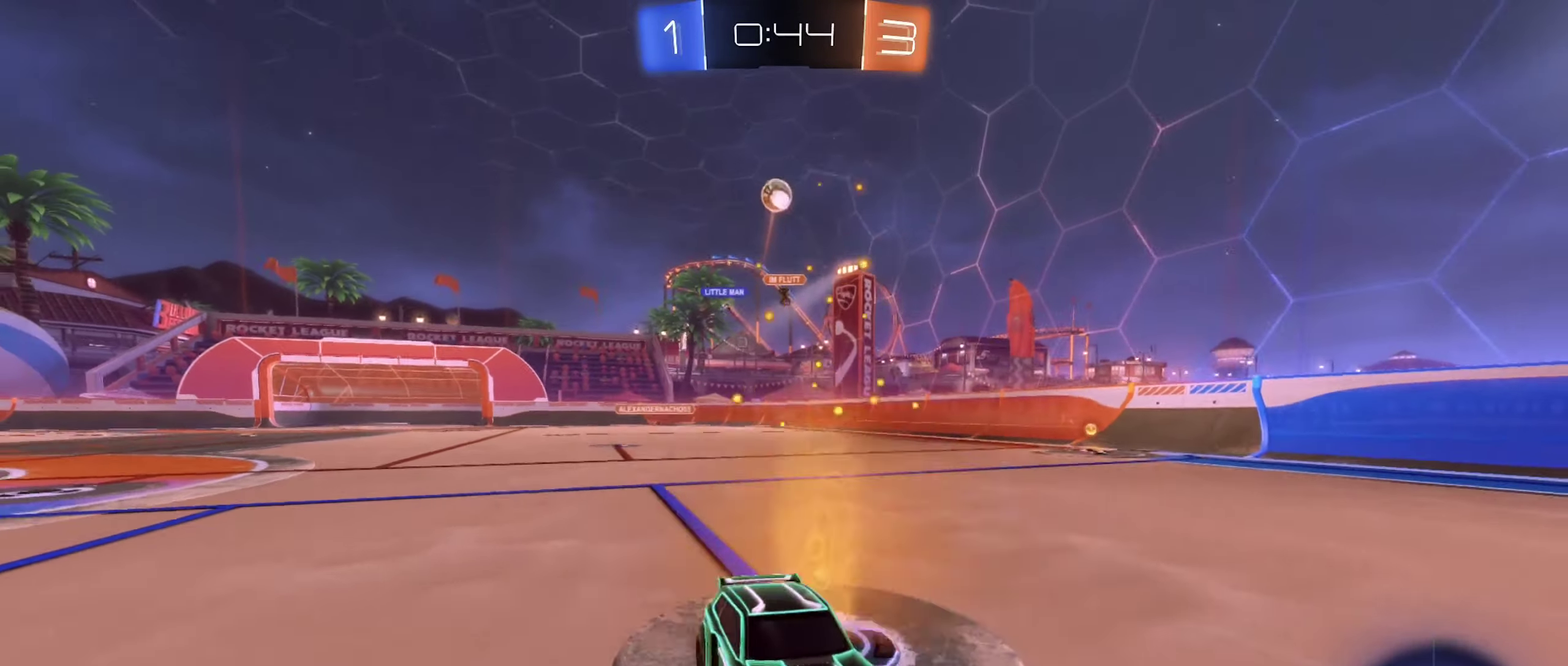
{"buttons": ["B", "R2"], "left_stick": "center", "right_stick": "center", "events": [[67, "left_stick", "center"], [83, "B", "down"]]}
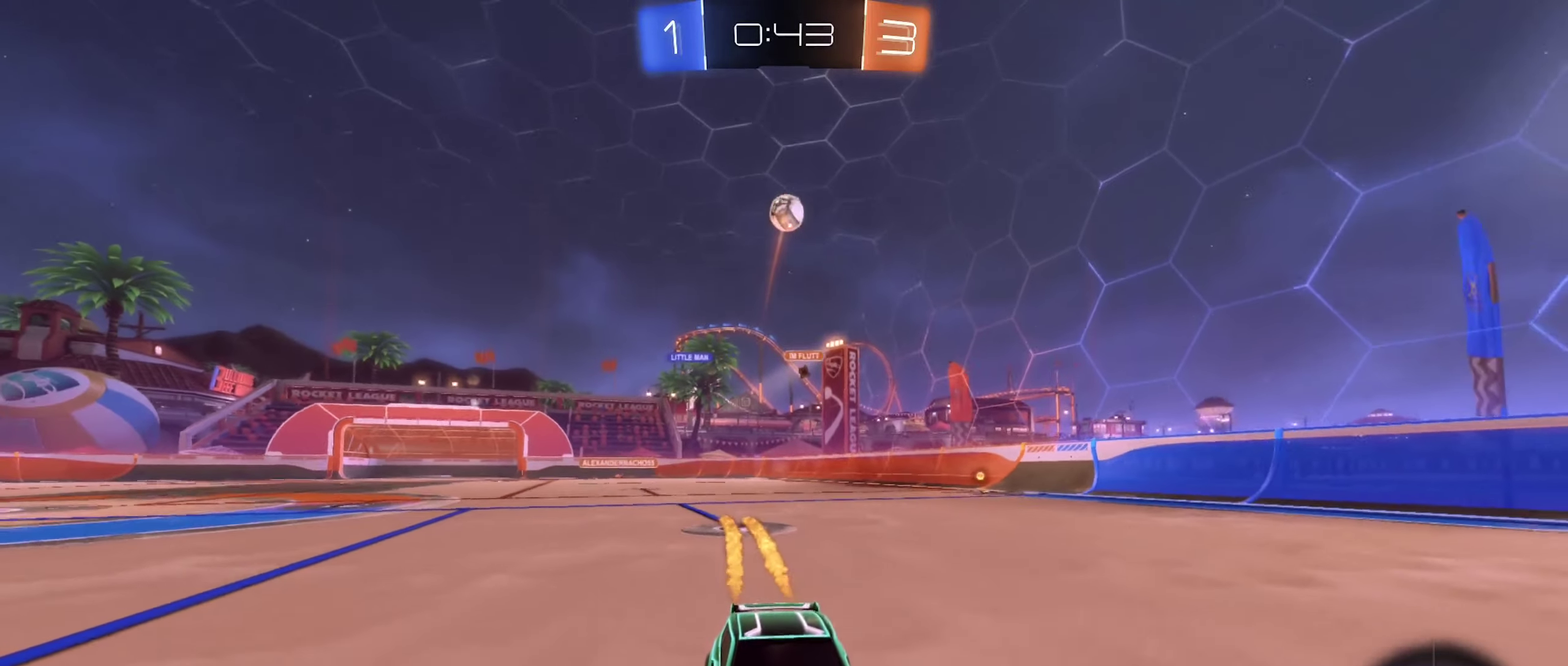
{"buttons": ["B", "R2"], "left_stick": "center", "right_stick": "center", "events": [[300, "left_stick", "right"], [450, "left_stick", "center"]]}
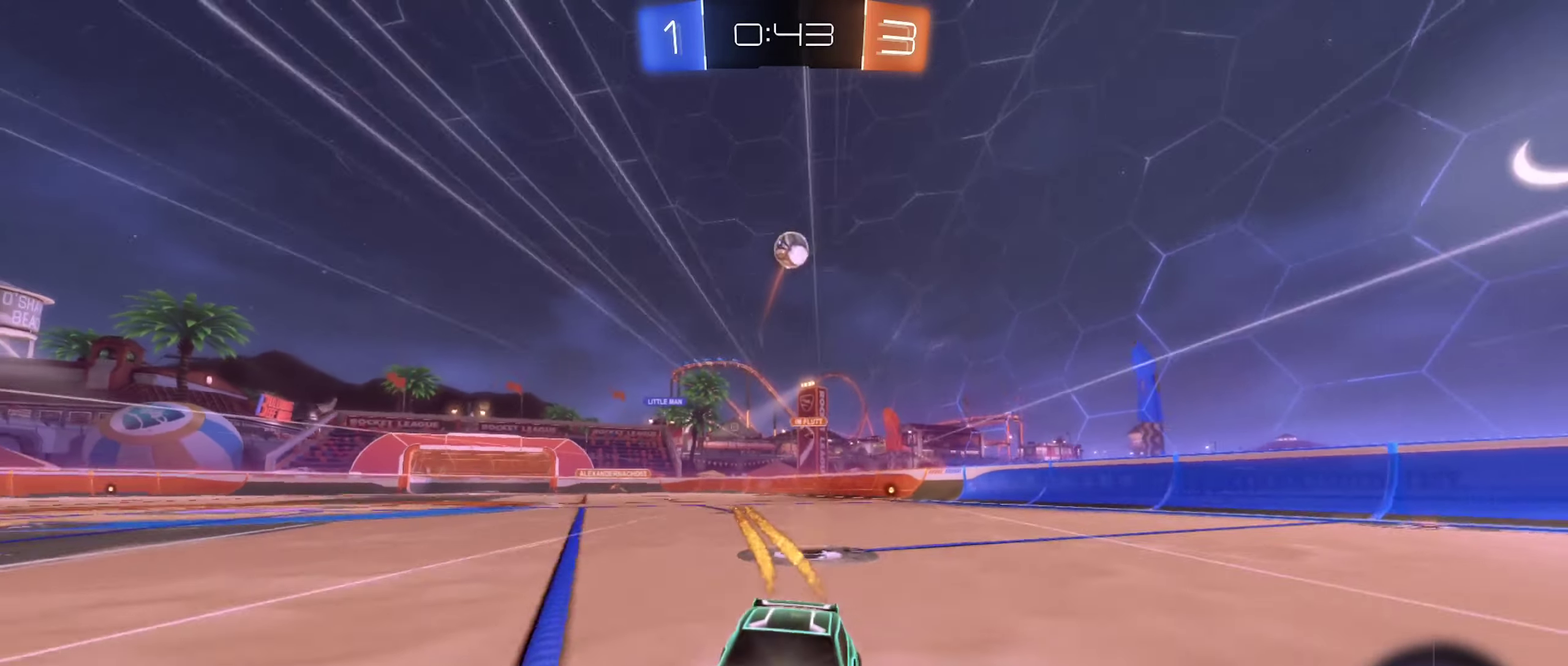
{"buttons": [], "left_stick": "left", "right_stick": "center", "events": [[50, "B", "up"], [233, "R2", "up"], [300, "L2", "down"], [300, "left_stick", "left"], [467, "L2", "up"]]}
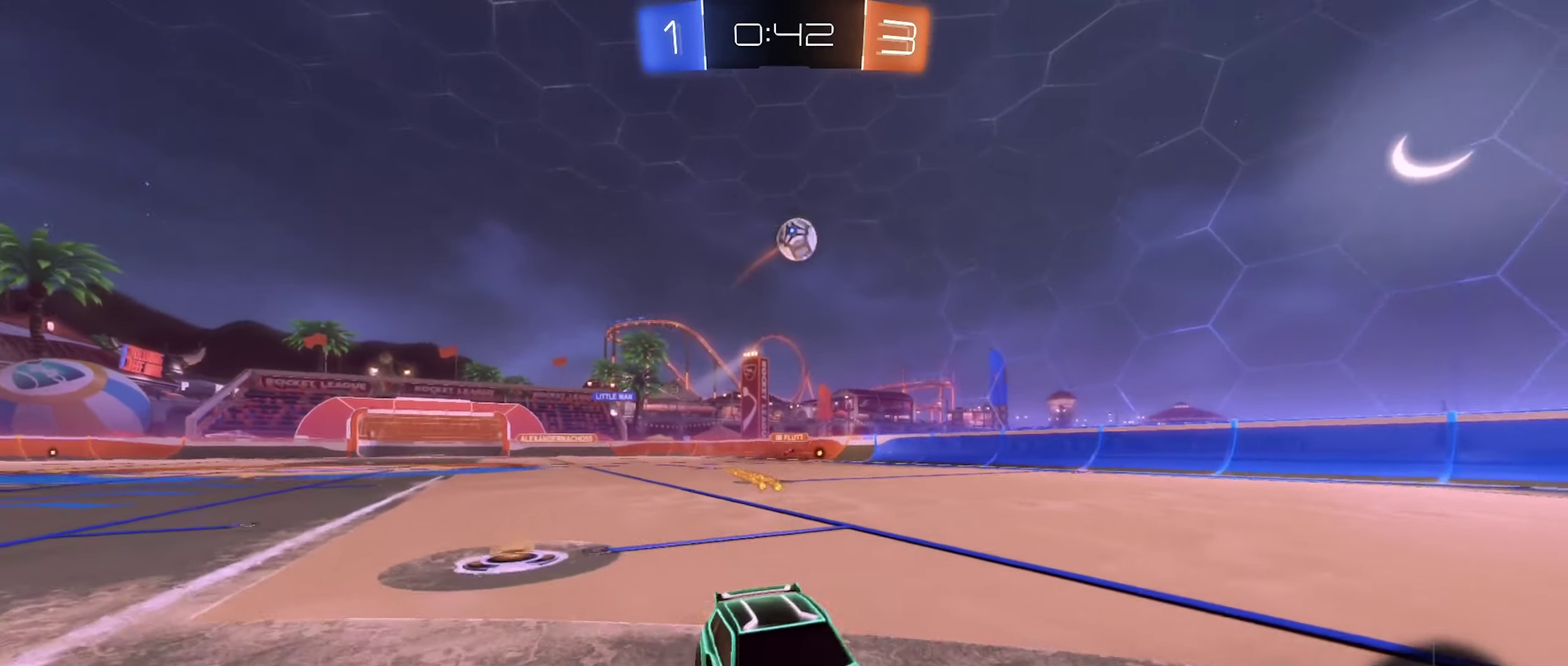
{"buttons": [], "left_stick": "left", "right_stick": "center", "events": [[50, "left_stick", "center"], [167, "L2", "down"], [250, "left_stick", "left"], [283, "L2", "up"]]}
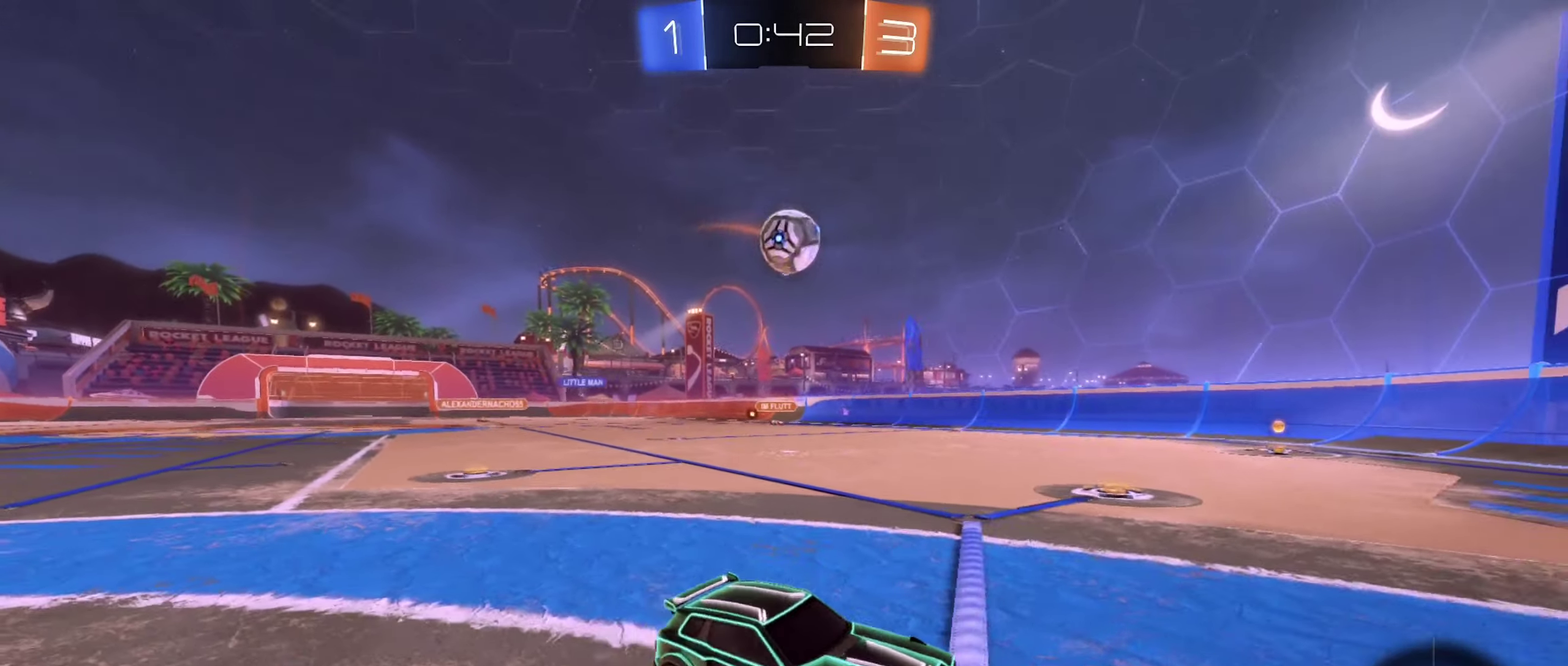
{"buttons": ["A", "R2"], "left_stick": "up-left", "right_stick": "center", "events": [[33, "L2", "down"], [183, "R2", "down"], [200, "L2", "up"], [383, "A", "down"], [483, "left_stick", "up-left"]]}
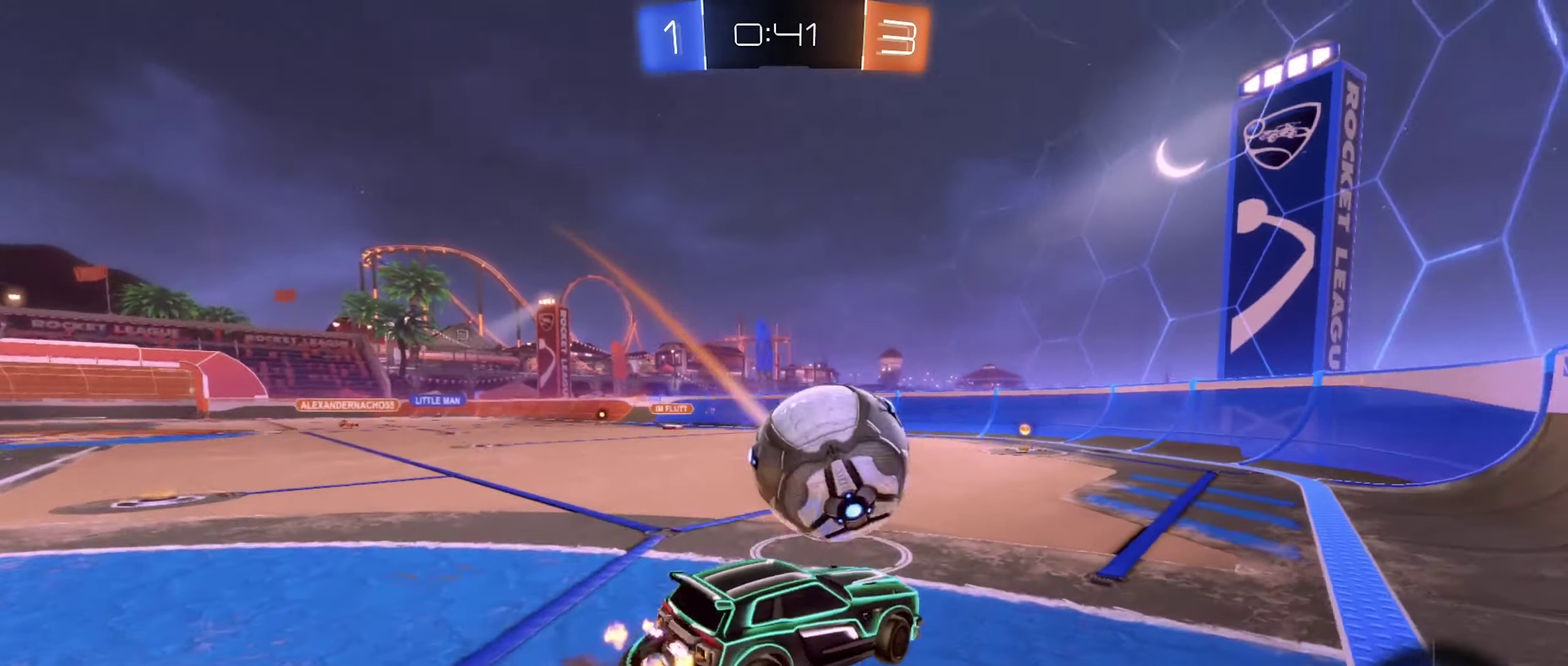
{"buttons": ["L1"], "left_stick": "down-left", "right_stick": "center", "events": [[17, "A", "up"], [67, "A", "down"], [100, "L1", "down"], [250, "A", "up"], [250, "left_stick", "left"], [317, "left_stick", "down-left"], [433, "R2", "up"]]}
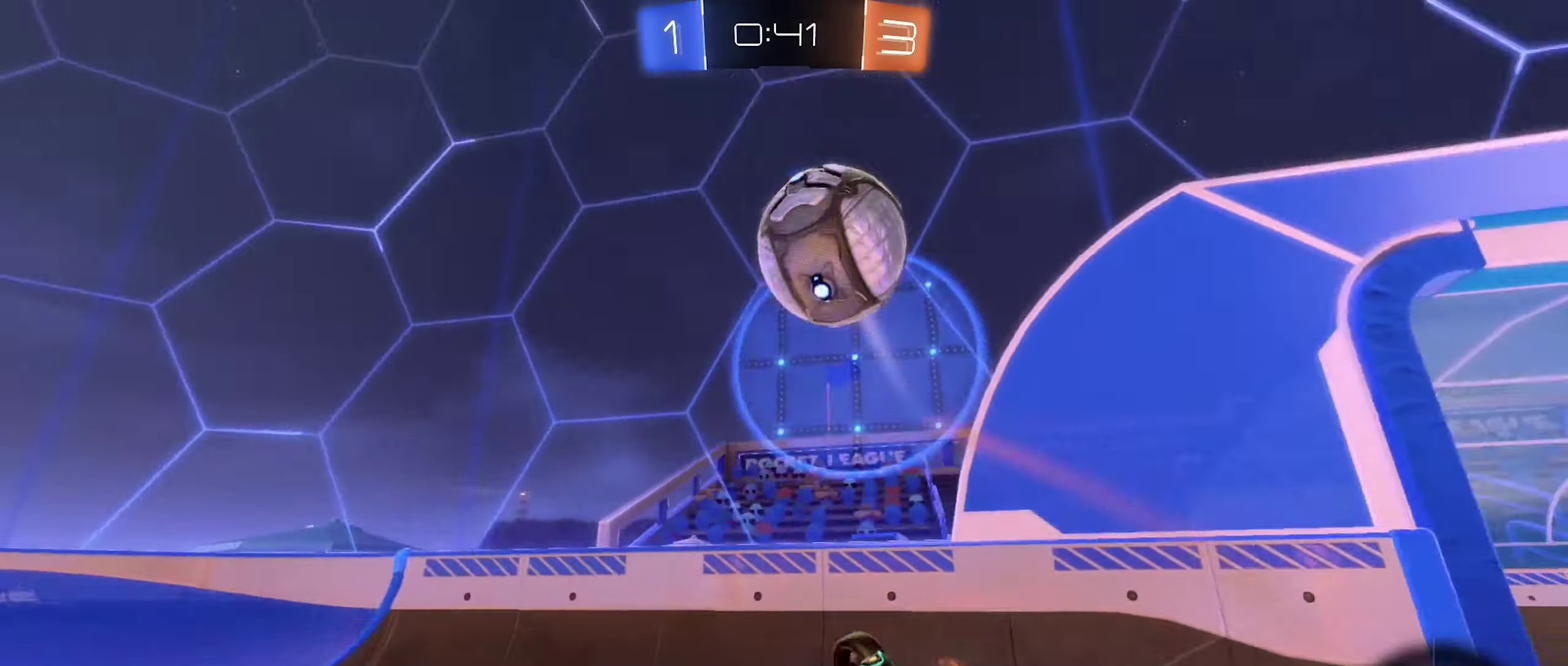
{"buttons": ["R2"], "left_stick": "down", "right_stick": "center", "events": [[17, "left_stick", "left"], [100, "R2", "down"], [167, "left_stick", "down-left"], [184, "Y", "down"], [250, "L1", "up"], [284, "Y", "up"], [450, "left_stick", "down"]]}
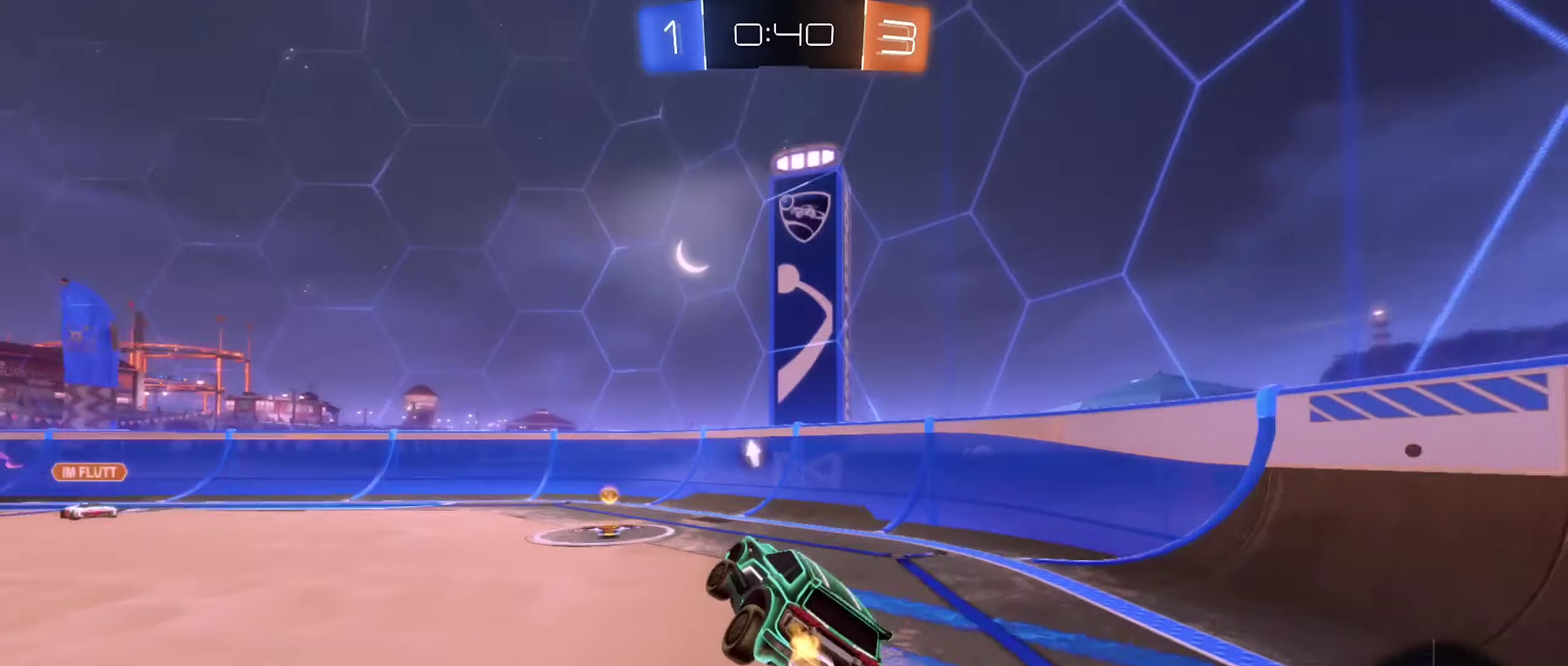
{"buttons": ["Y", "R2"], "left_stick": "center", "right_stick": "center", "events": [[66, "left_stick", "center"], [300, "left_stick", "right"], [366, "left_stick", "center"], [416, "Y", "down"]]}
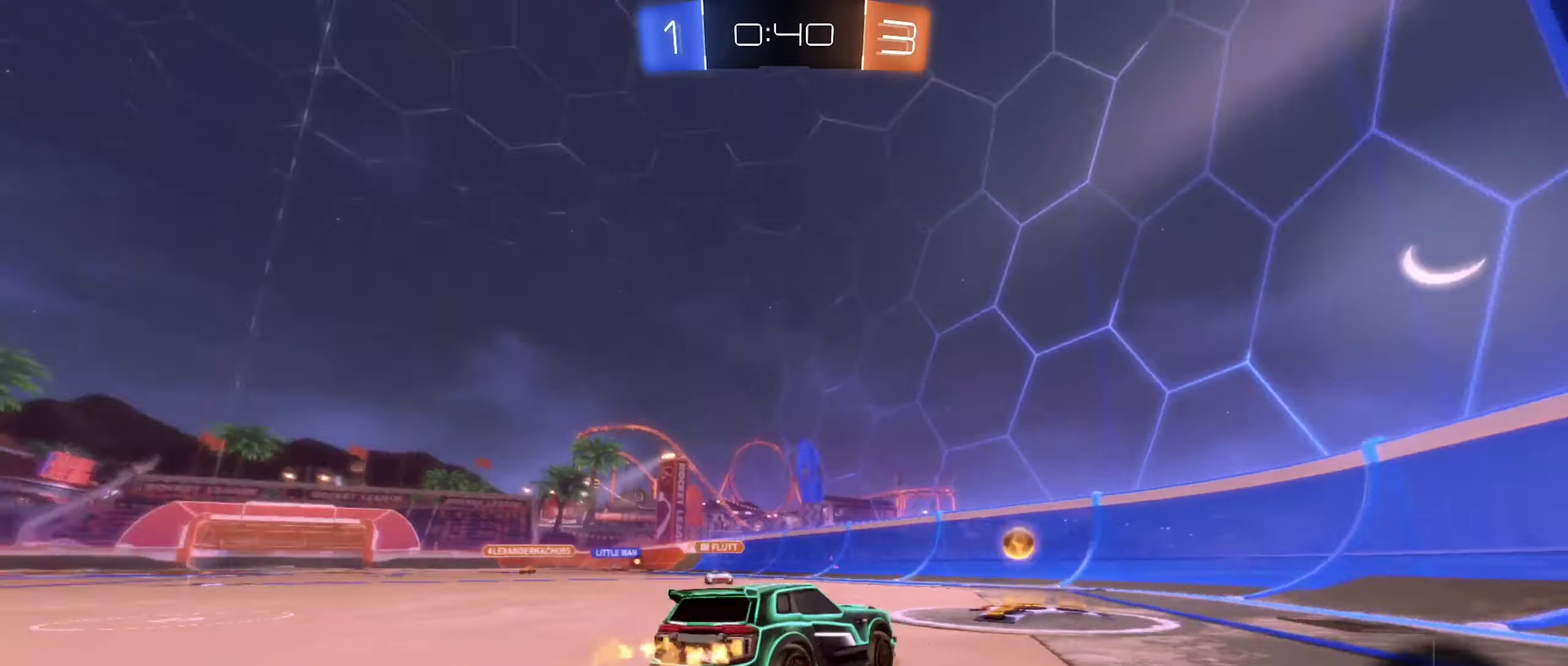
{"buttons": ["B", "R2"], "left_stick": "left", "right_stick": "center", "events": [[16, "Y", "up"], [66, "left_stick", "left"], [150, "L1", "down"], [150, "R2", "up"], [233, "R2", "down"], [283, "L1", "up"], [500, "B", "down"]]}
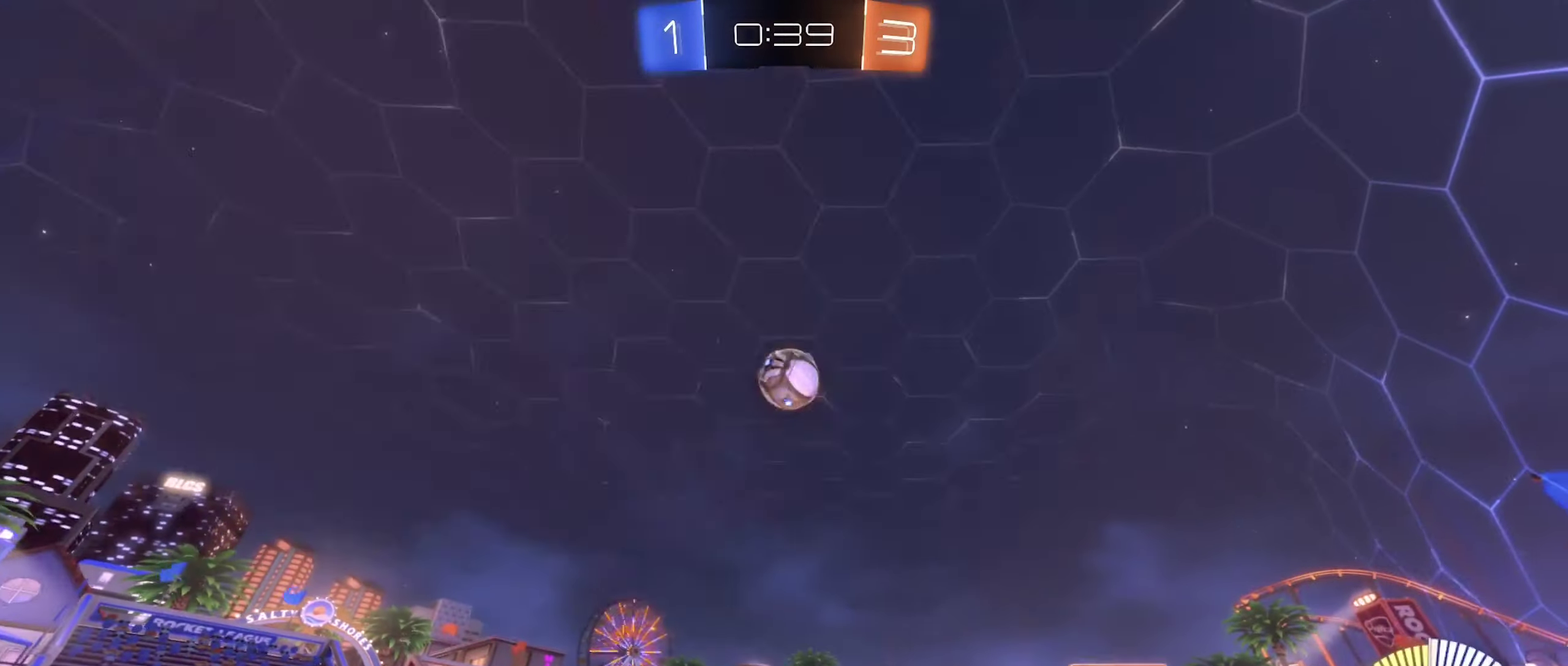
{"buttons": [], "left_stick": "up-left", "right_stick": "center", "events": [[33, "left_stick", "center"], [100, "left_stick", "right"], [166, "left_stick", "center"], [300, "B", "up"], [333, "R2", "up"], [433, "left_stick", "left"], [500, "left_stick", "up-left"]]}
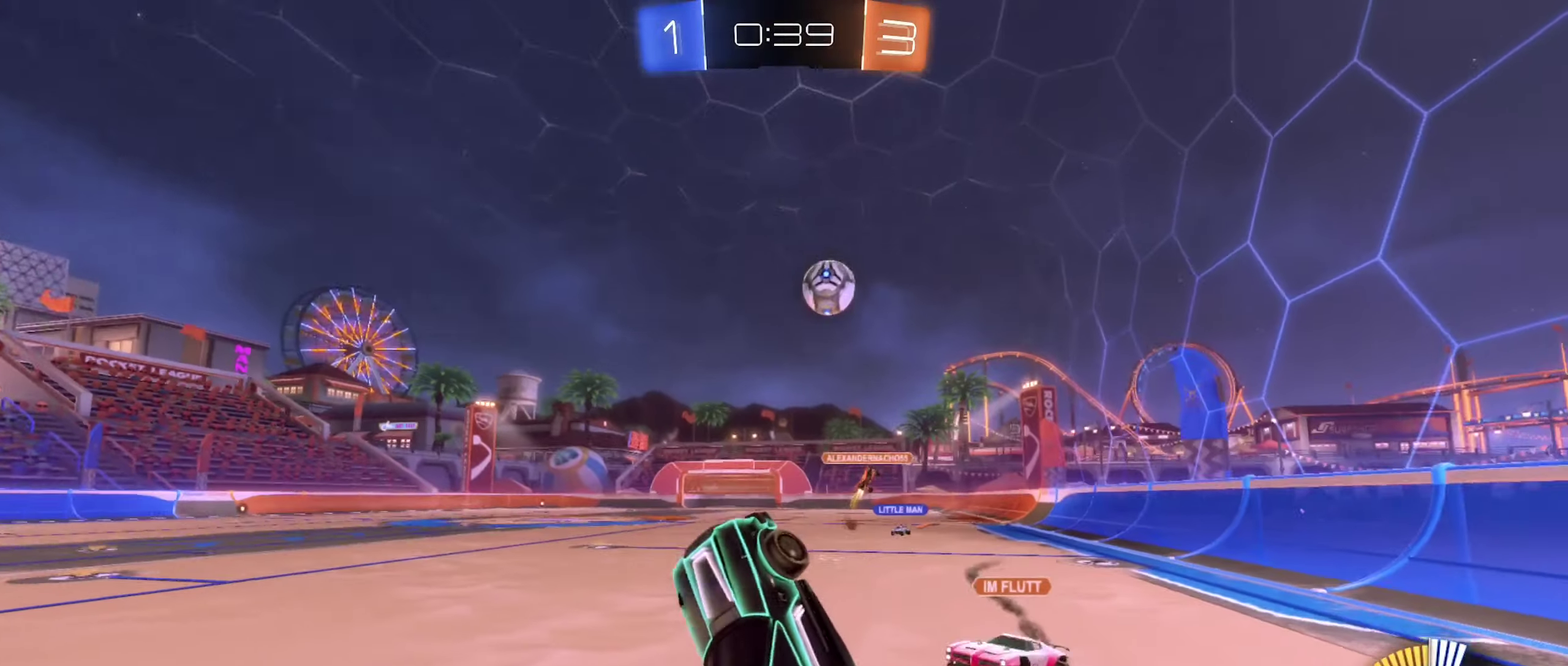
{"buttons": [], "left_stick": "left", "right_stick": "center", "events": [[100, "left_stick", "up"], [133, "R1", "down"], [216, "left_stick", "up-right"], [366, "left_stick", "center"], [416, "left_stick", "left"], [466, "R1", "up"]]}
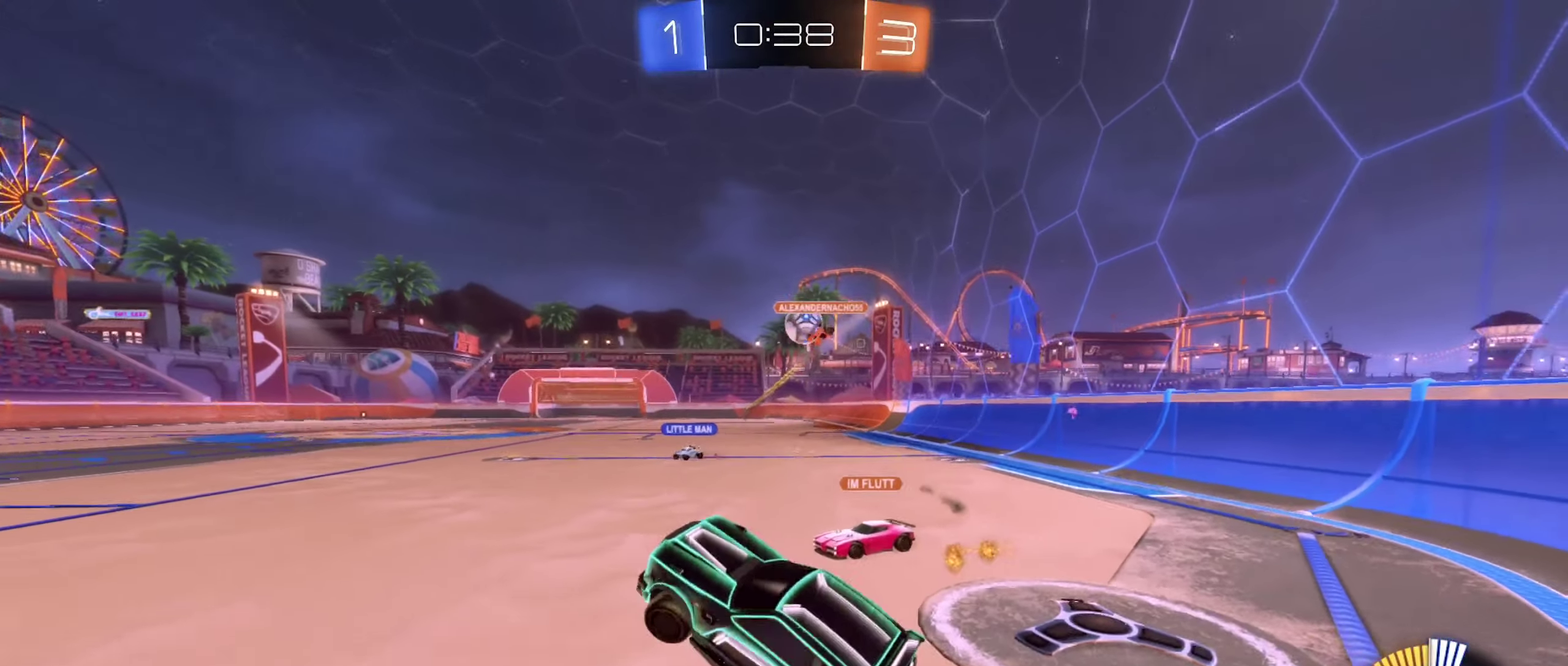
{"buttons": ["L1", "R2"], "left_stick": "right", "right_stick": "center", "events": [[66, "left_stick", "up-left"], [116, "left_stick", "center"], [183, "R2", "down"], [183, "left_stick", "right"], [400, "L1", "down"]]}
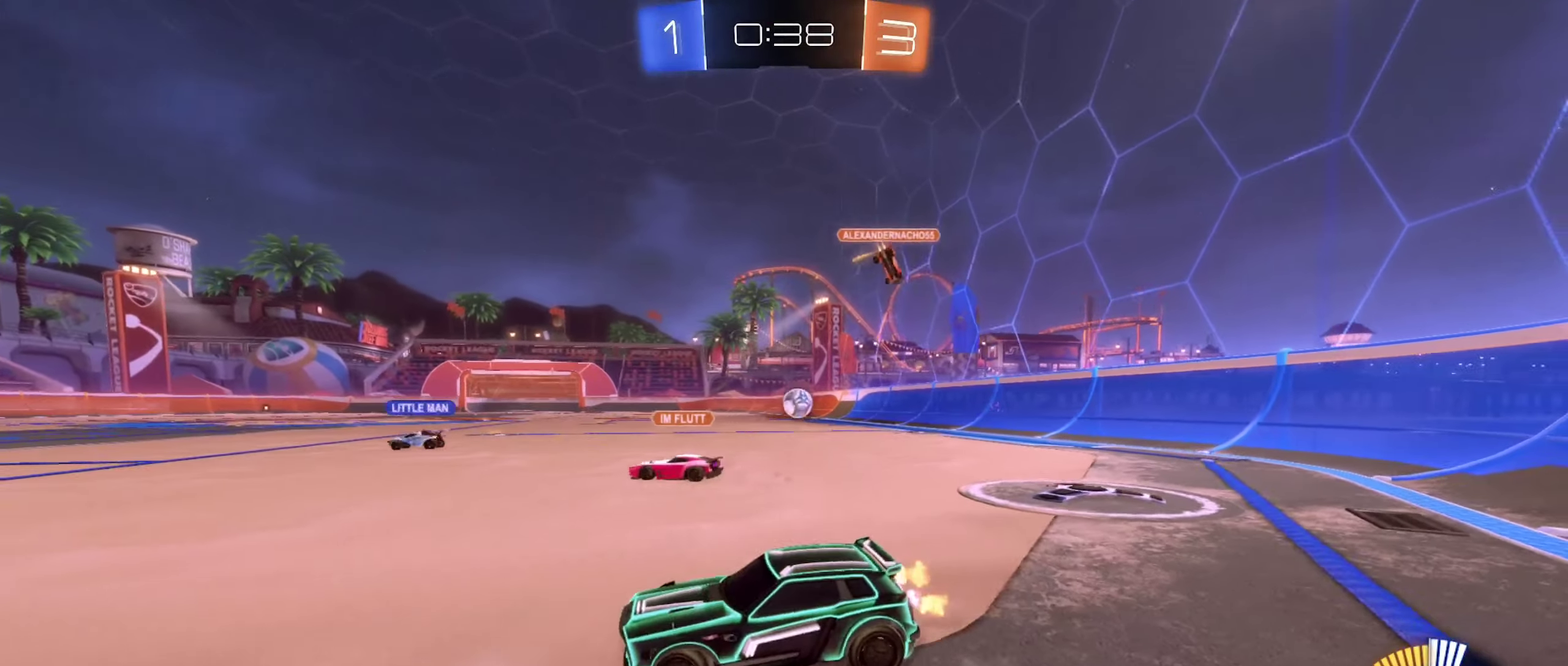
{"buttons": ["B", "R2"], "left_stick": "right", "right_stick": "center", "events": [[16, "L1", "up"], [133, "B", "down"]]}
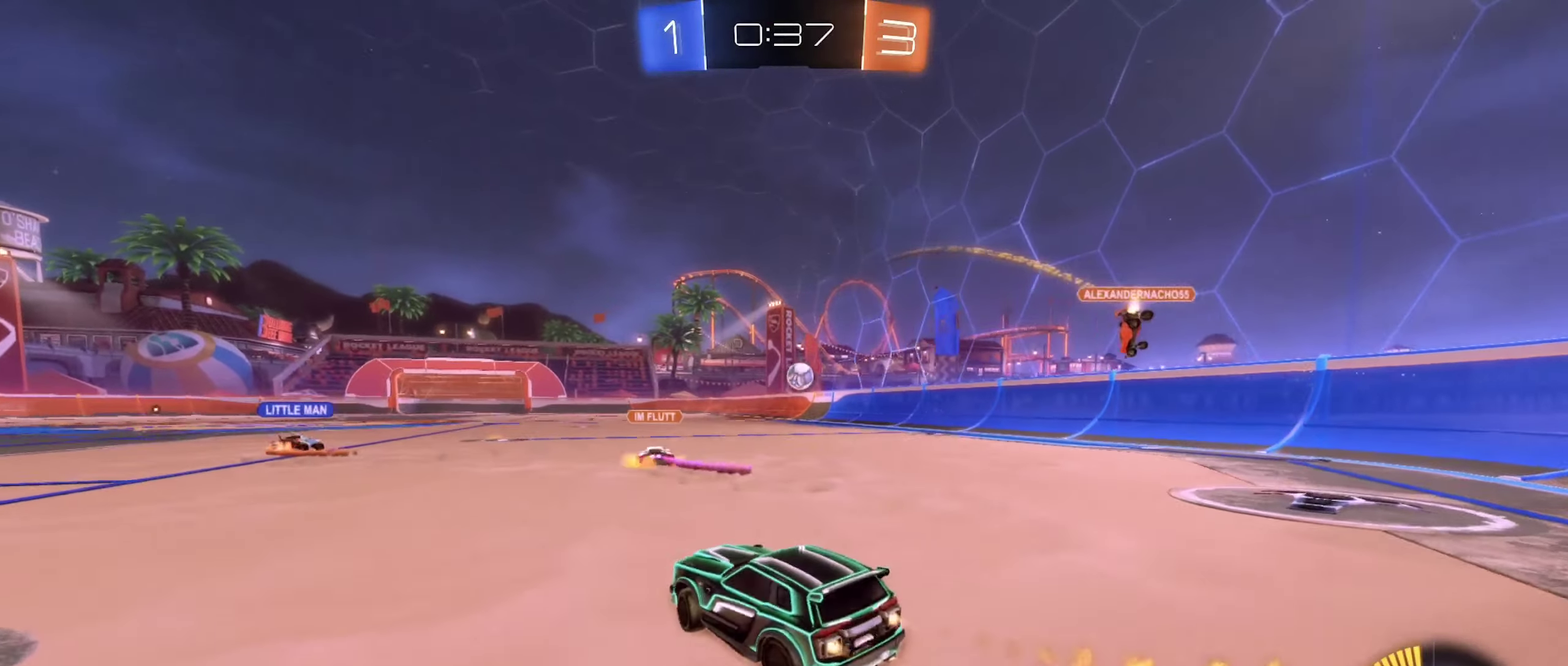
{"buttons": ["B", "R2"], "left_stick": "center", "right_stick": "center", "events": [[416, "left_stick", "center"]]}
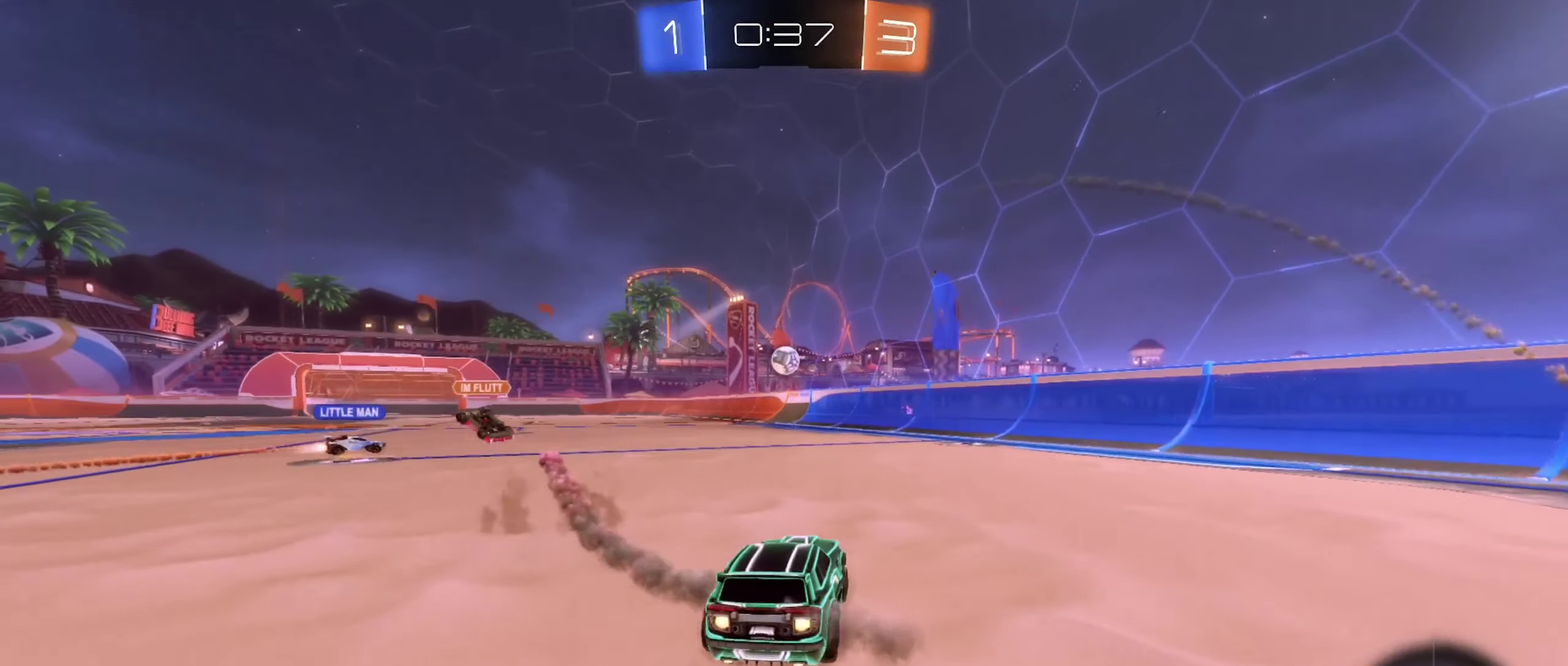
{"buttons": ["R2"], "left_stick": "center", "right_stick": "center", "events": [[266, "left_stick", "left"], [400, "left_stick", "center"], [450, "B", "up"]]}
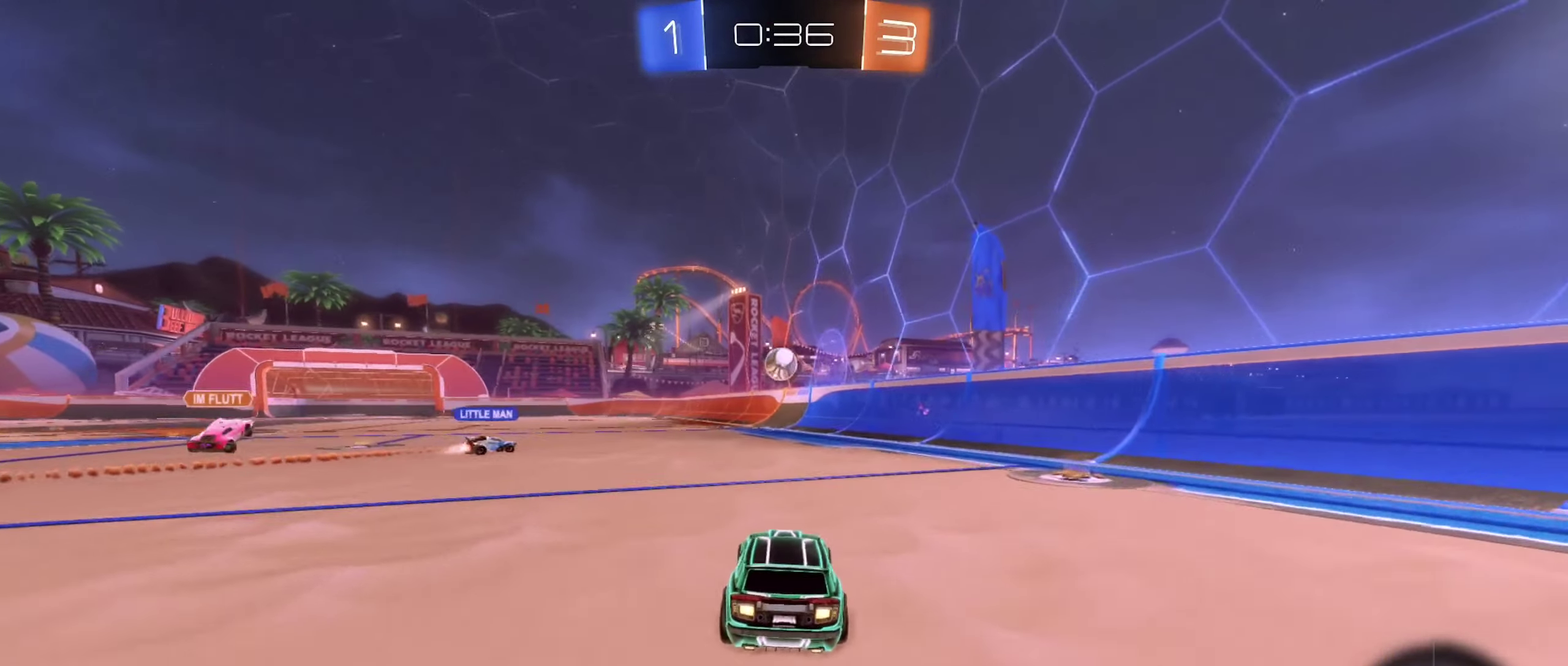
{"buttons": ["R2"], "left_stick": "left", "right_stick": "center", "events": [[116, "left_stick", "left"], [233, "B", "down"], [283, "left_stick", "center"], [466, "left_stick", "left"], [483, "B", "up"]]}